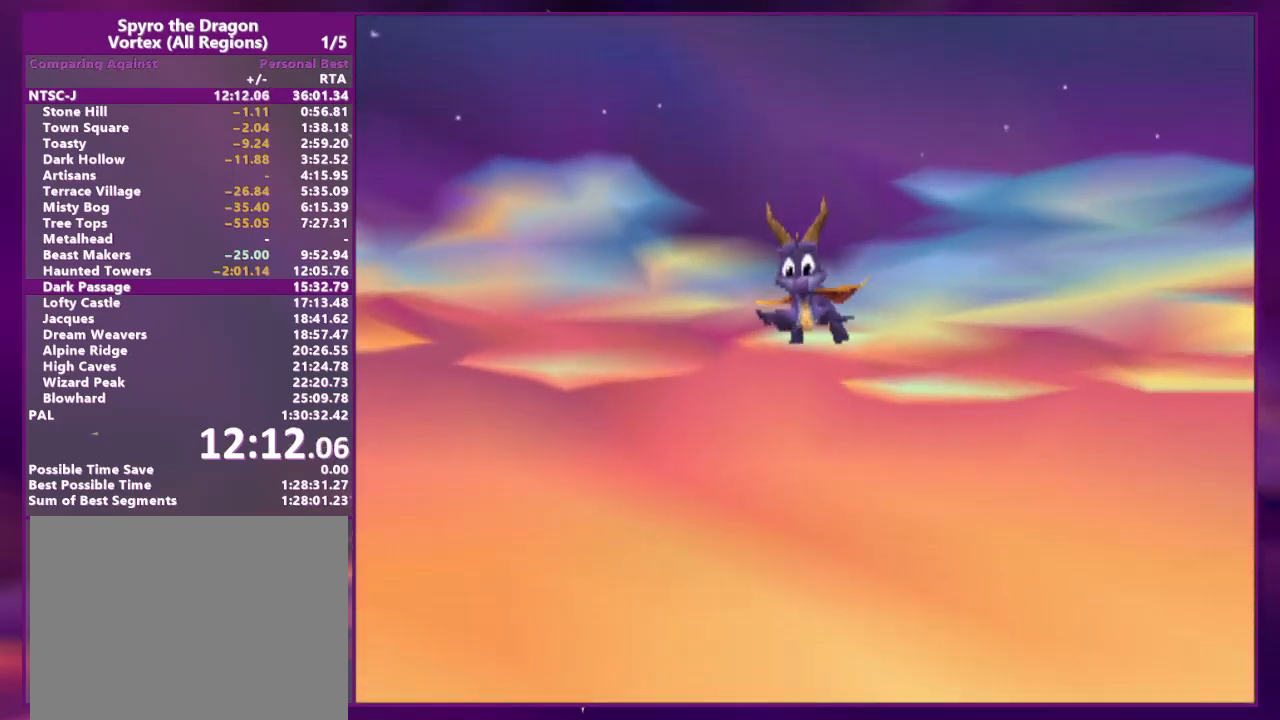
Gameplay with a controller (PlayStation layout); each line is a JSON object with the inputs held at the frame after it (dt_ms = milliseconds from this image to that frame). "events" lists button and stick changes between this image and that frame as [ms after this image, input, new state], when the widget could be followed in between. Not read: L2 L3 R3 SQUARE left_stick right_stick.
{"dt_ms": 500, "buttons": ["DPAD_UP", "DPAD_RIGHT"], "events": []}
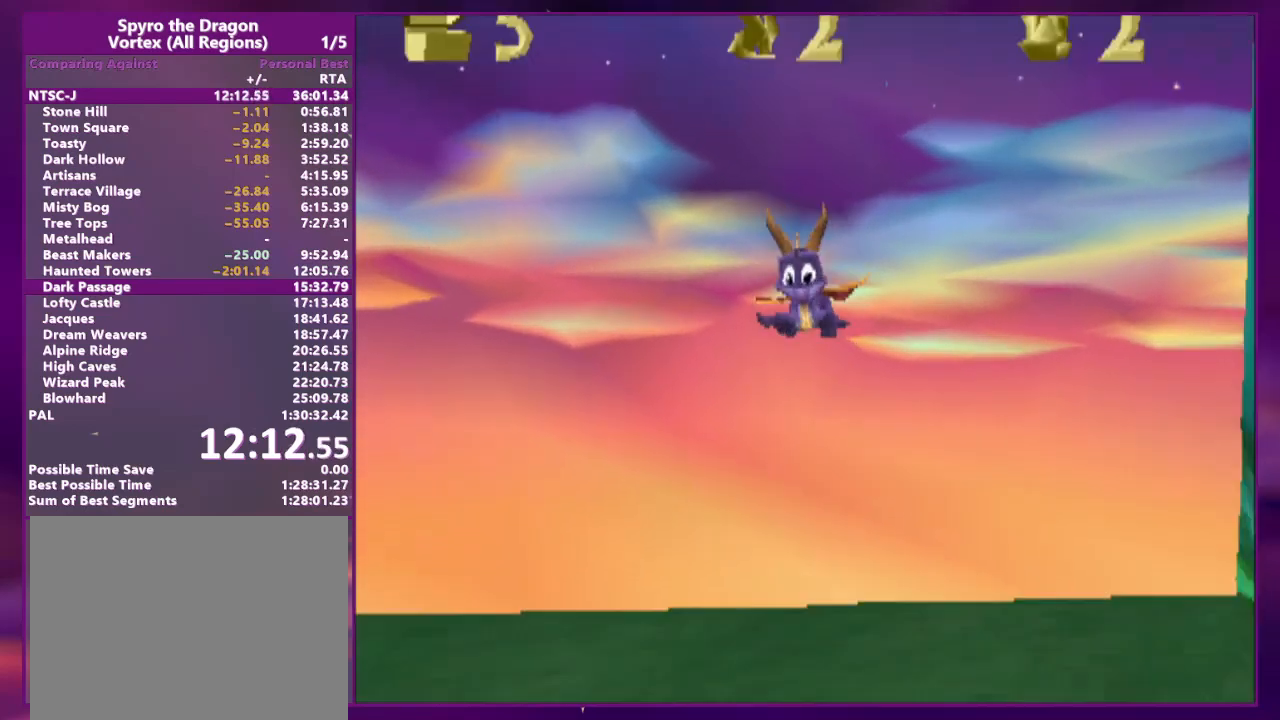
{"dt_ms": 500, "buttons": ["DPAD_UP", "DPAD_RIGHT"], "events": []}
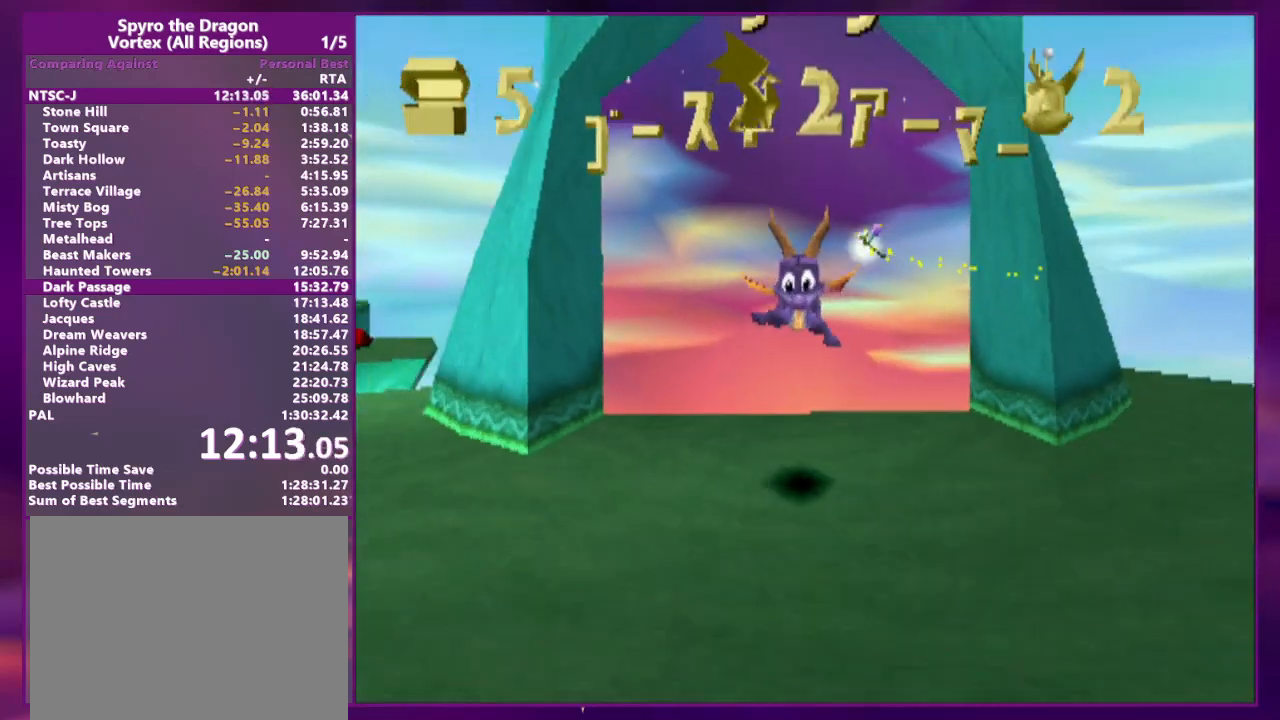
{"dt_ms": 500, "buttons": ["CROSS", "DPAD_UP"], "events": [[400, "DPAD_RIGHT", "up"], [500, "CROSS", "down"]]}
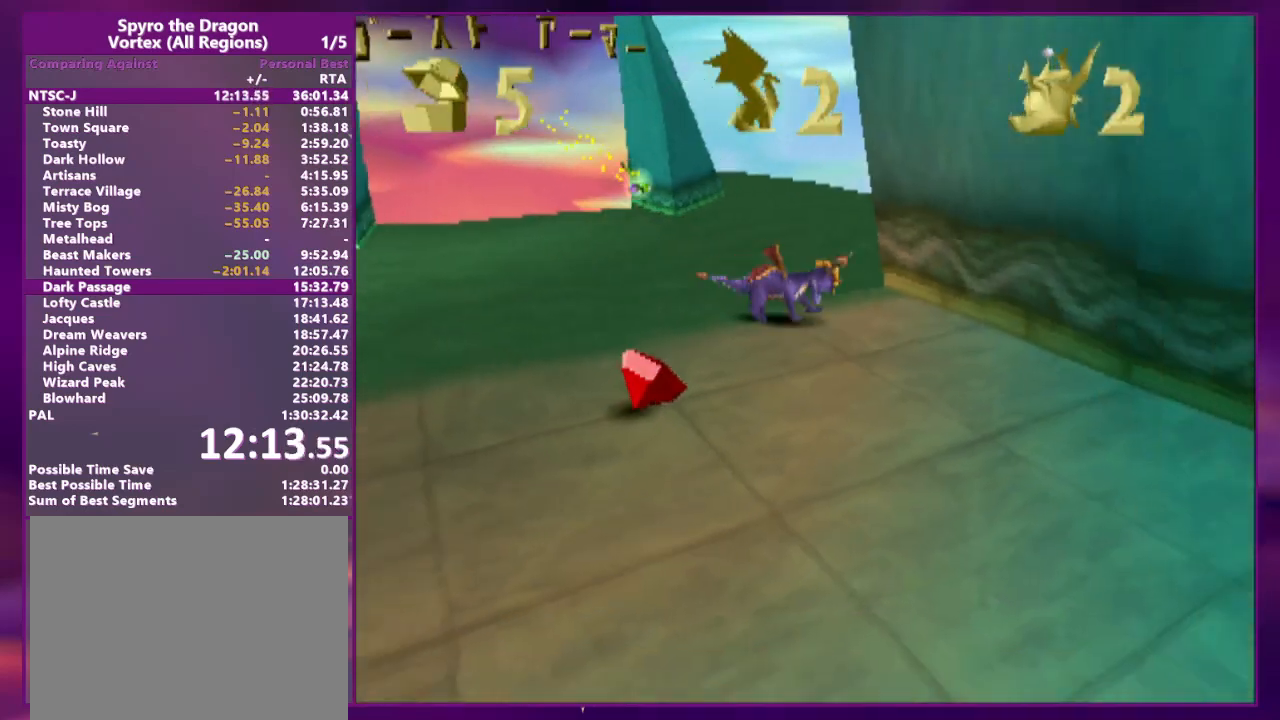
{"dt_ms": 500, "buttons": ["DPAD_UP"], "events": [[300, "CROSS", "up"]]}
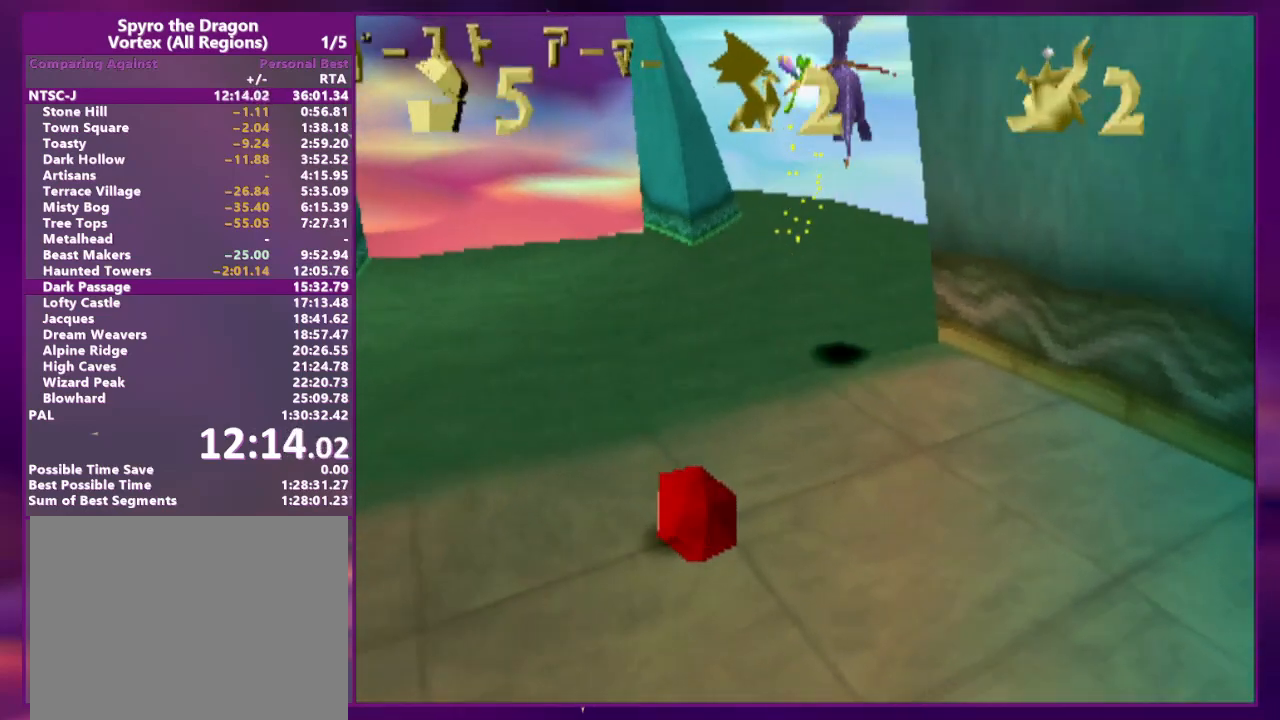
{"dt_ms": 500, "buttons": ["DPAD_UP", "DPAD_RIGHT"], "events": [[33, "DPAD_RIGHT", "down"], [67, "DPAD_UP", "up"], [133, "DPAD_UP", "down"]]}
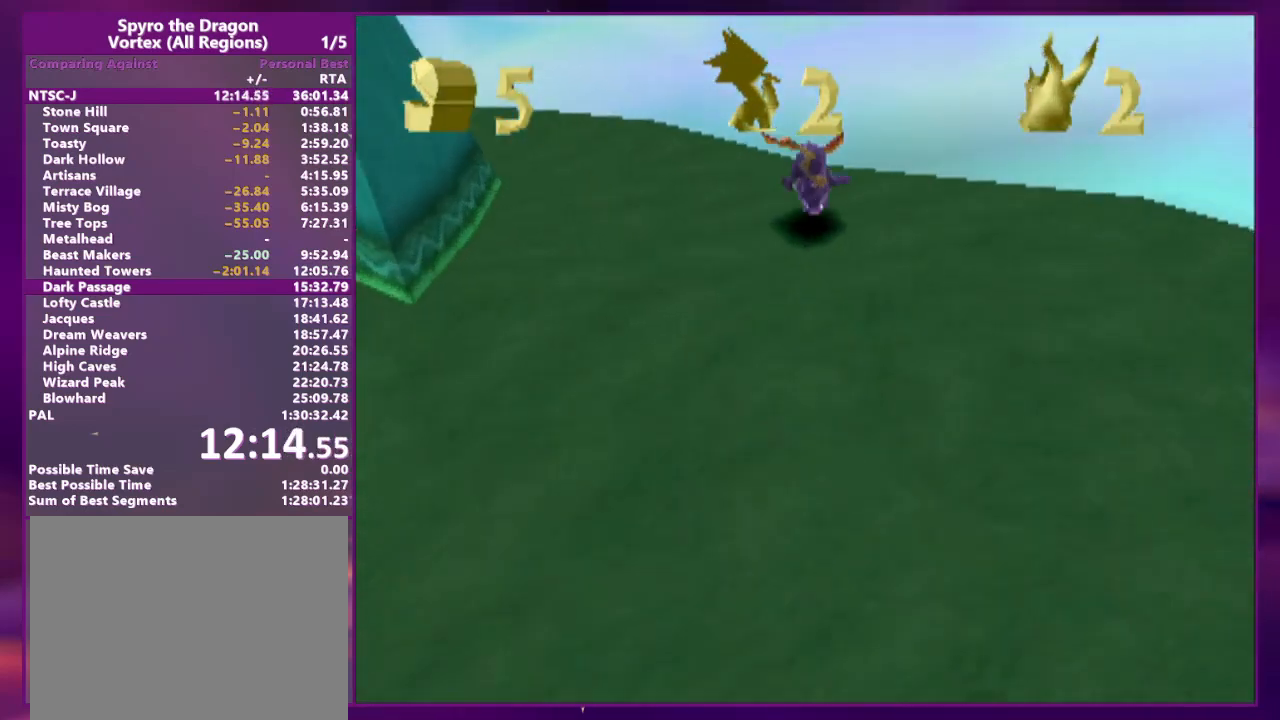
{"dt_ms": 500, "buttons": [], "events": [[133, "DPAD_RIGHT", "up"], [400, "DPAD_UP", "up"]]}
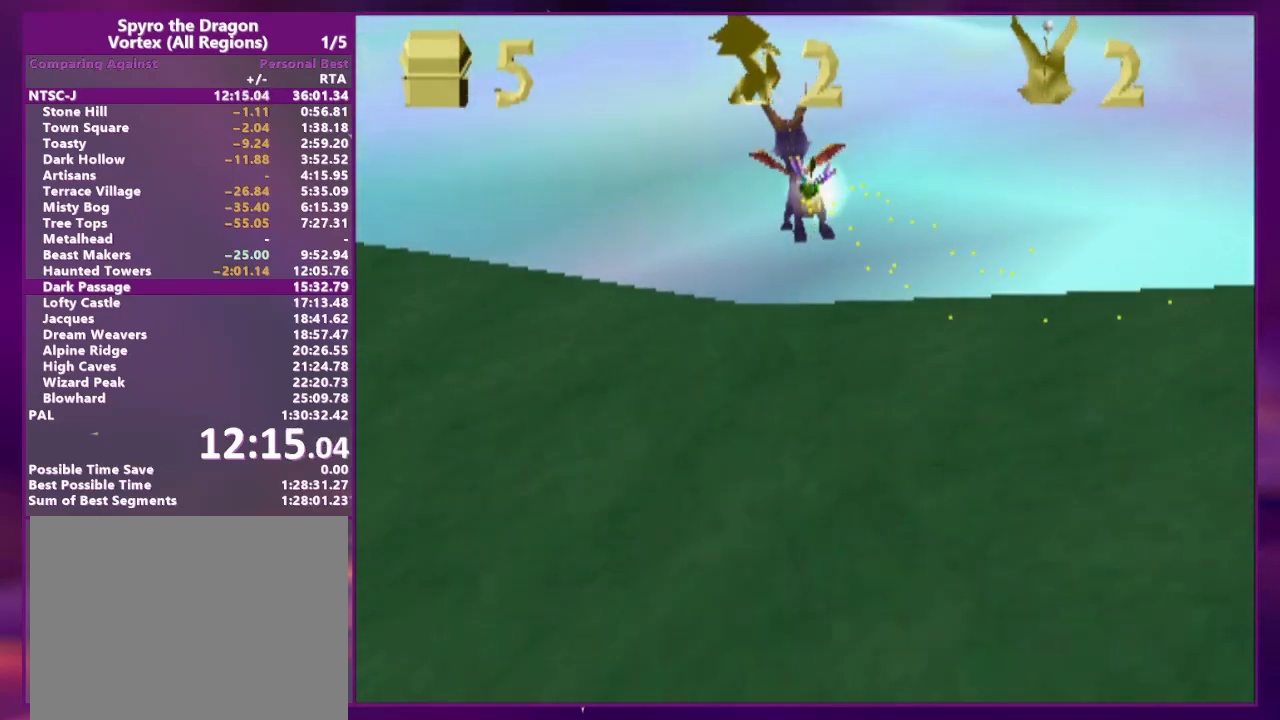
{"dt_ms": 500, "buttons": [], "events": [[267, "CIRCLE", "down"], [367, "CIRCLE", "up"]]}
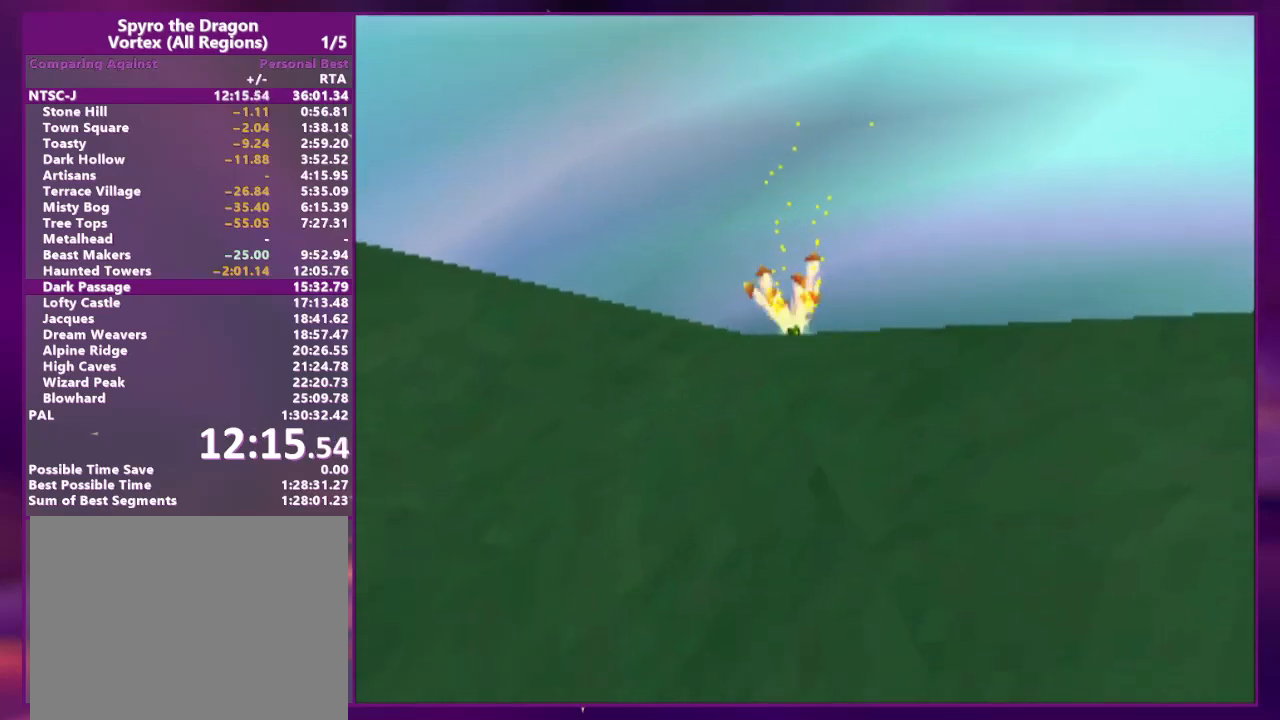
{"dt_ms": 500, "buttons": [], "events": []}
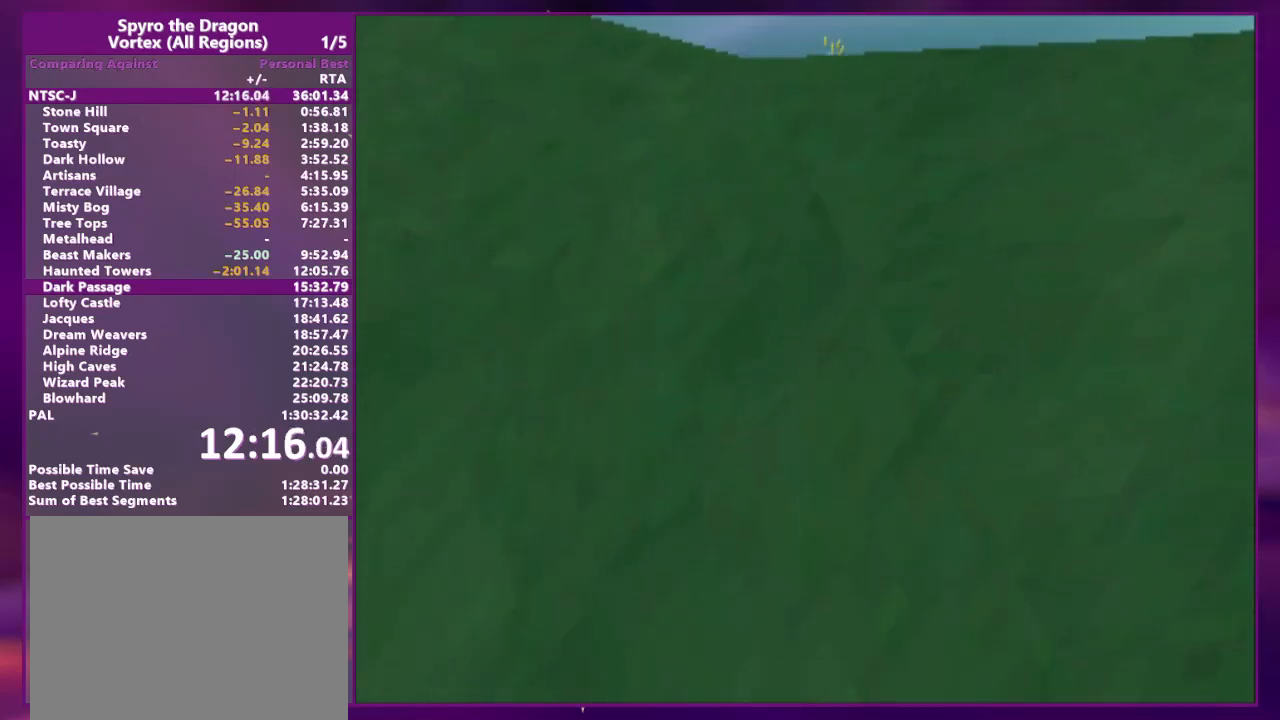
{"dt_ms": 500, "buttons": [], "events": []}
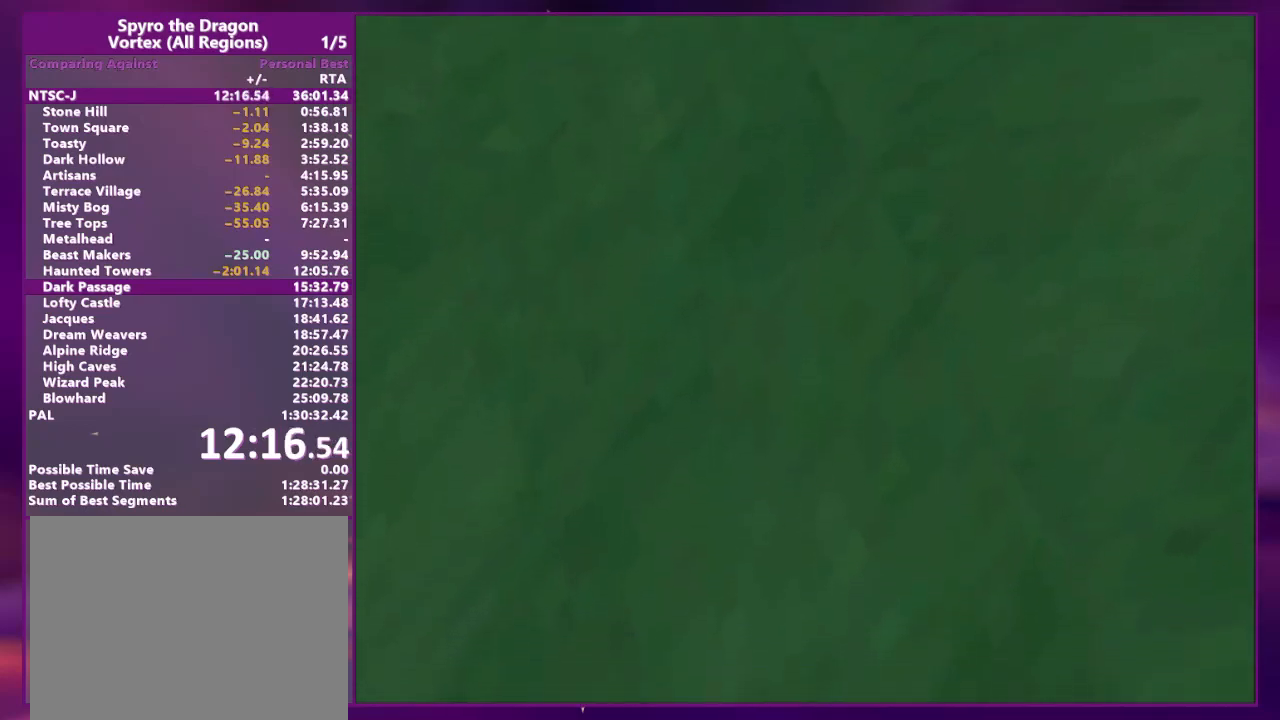
{"dt_ms": 500, "buttons": ["DPAD_UP"], "events": [[300, "DPAD_UP", "down"]]}
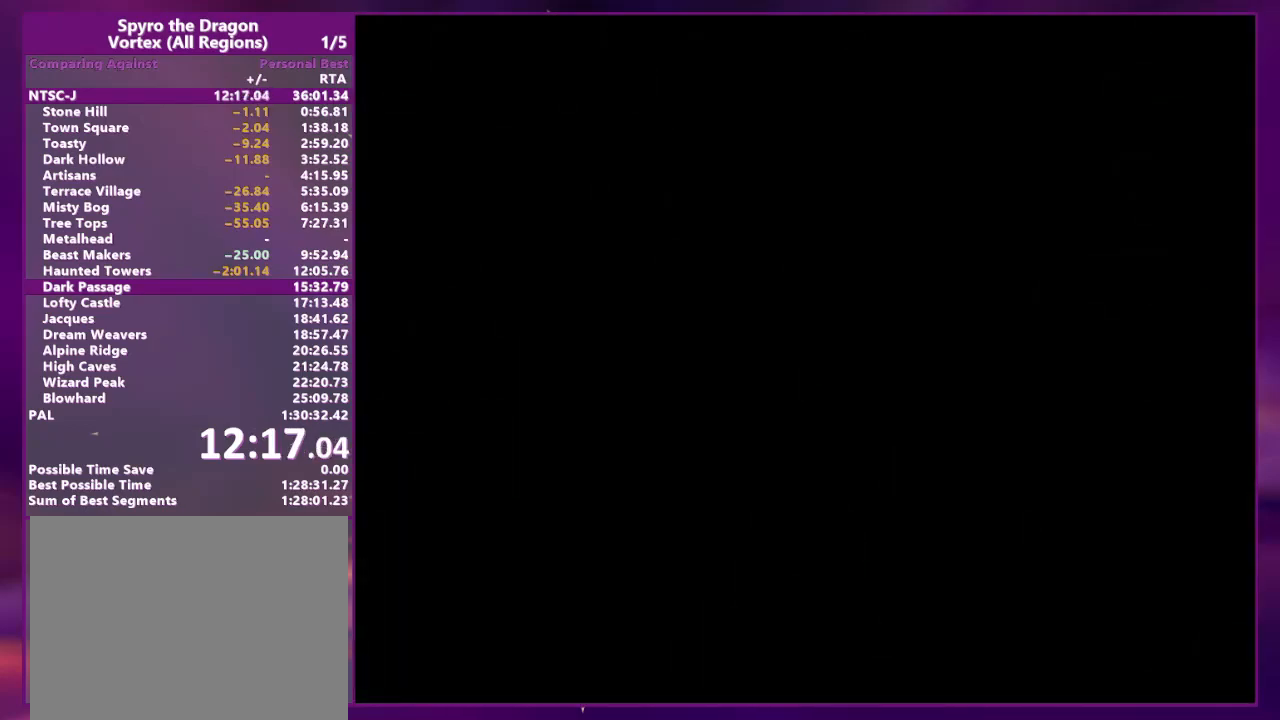
{"dt_ms": 500, "buttons": ["DPAD_UP"]}
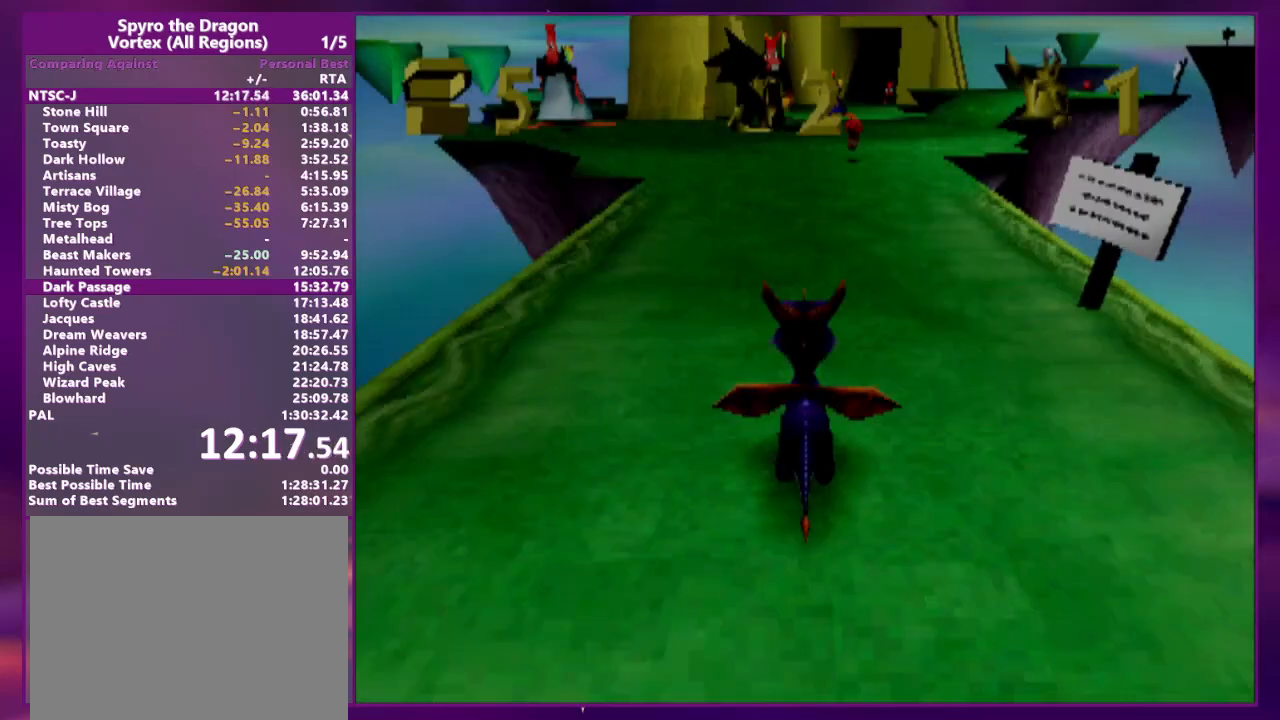
{"dt_ms": 500, "buttons": ["DPAD_UP"]}
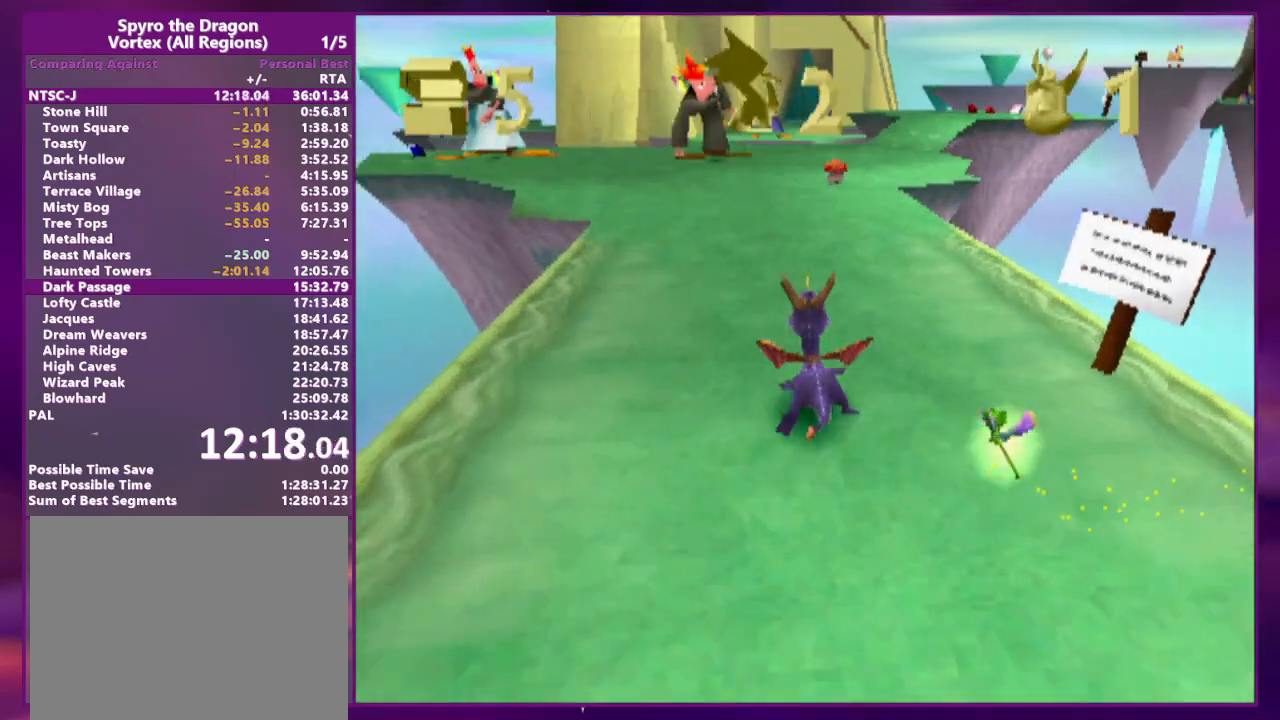
{"dt_ms": 500, "buttons": ["CROSS", "DPAD_UP"]}
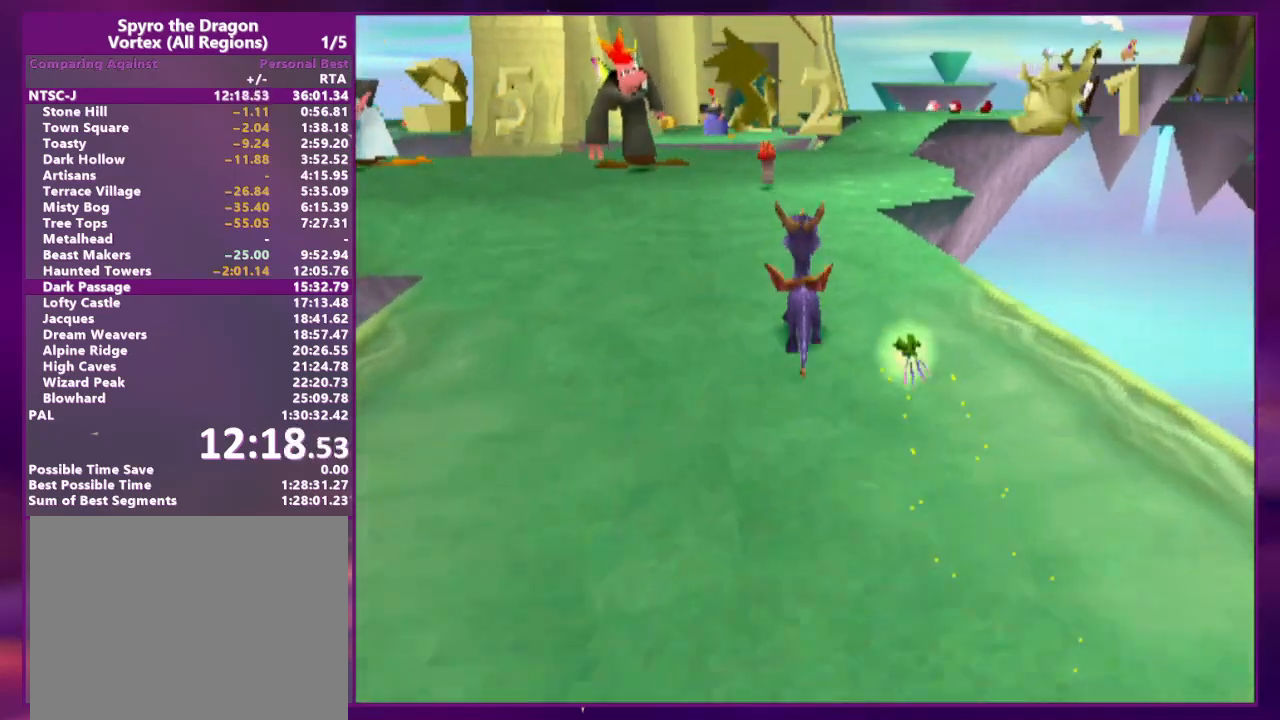
{"dt_ms": 1000, "buttons": ["CROSS", "DPAD_UP"]}
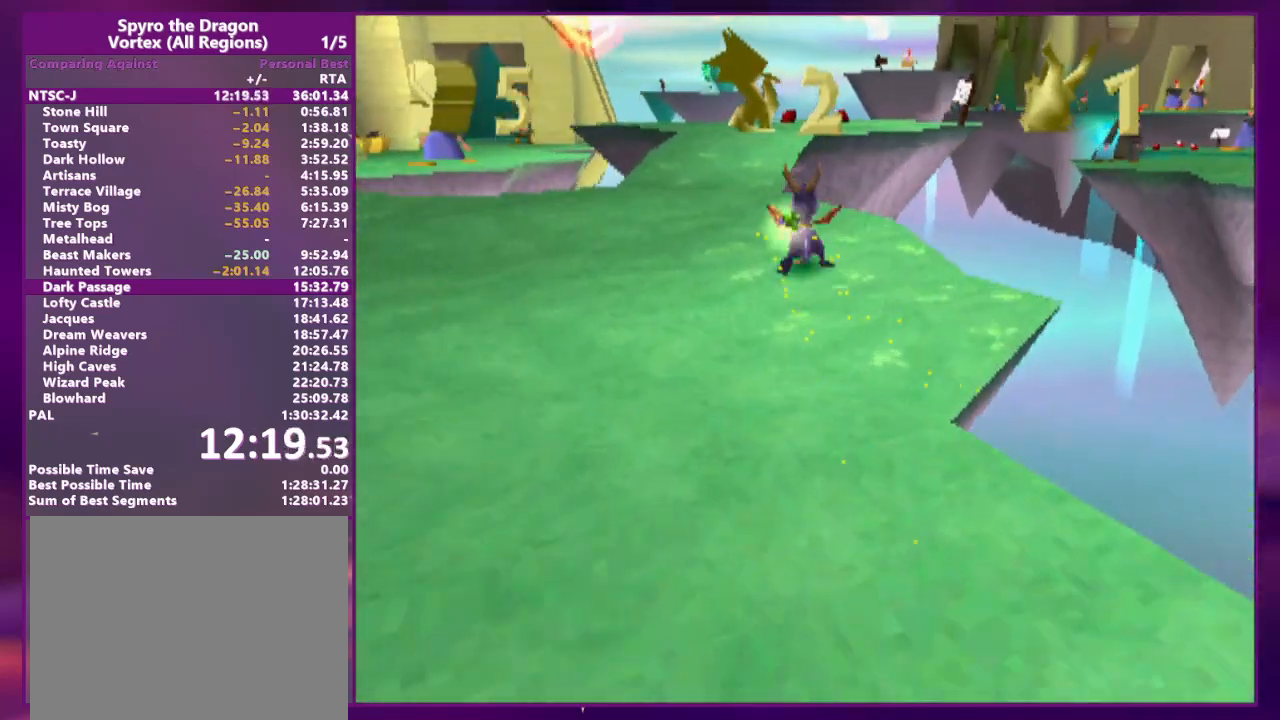
{"dt_ms": 500, "buttons": ["CROSS", "DPAD_UP"], "events": [[33, "CROSS", "up"], [33, "DPAD_UP", "up"], [100, "DPAD_RIGHT", "down"], [100, "DPAD_UP", "down"], [133, "DPAD_RIGHT", "up"], [267, "CROSS", "down"]]}
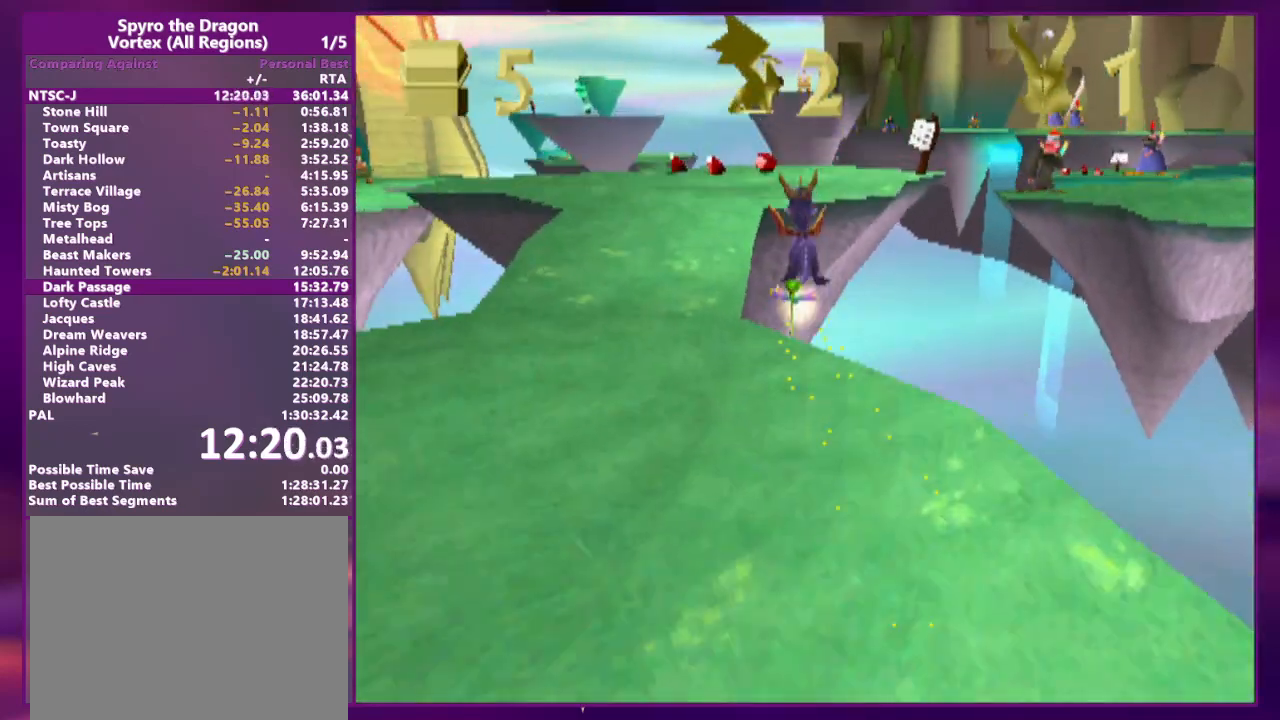
{"dt_ms": 500, "buttons": ["DPAD_UP", "DPAD_RIGHT"], "events": [[100, "CROSS", "up"], [200, "DPAD_UP", "up"], [267, "DPAD_RIGHT", "down"], [267, "DPAD_UP", "down"], [300, "CROSS", "down"], [367, "DPAD_UP", "up"], [400, "DPAD_RIGHT", "up"], [433, "CROSS", "up"], [500, "DPAD_RIGHT", "down"], [500, "DPAD_UP", "down"]]}
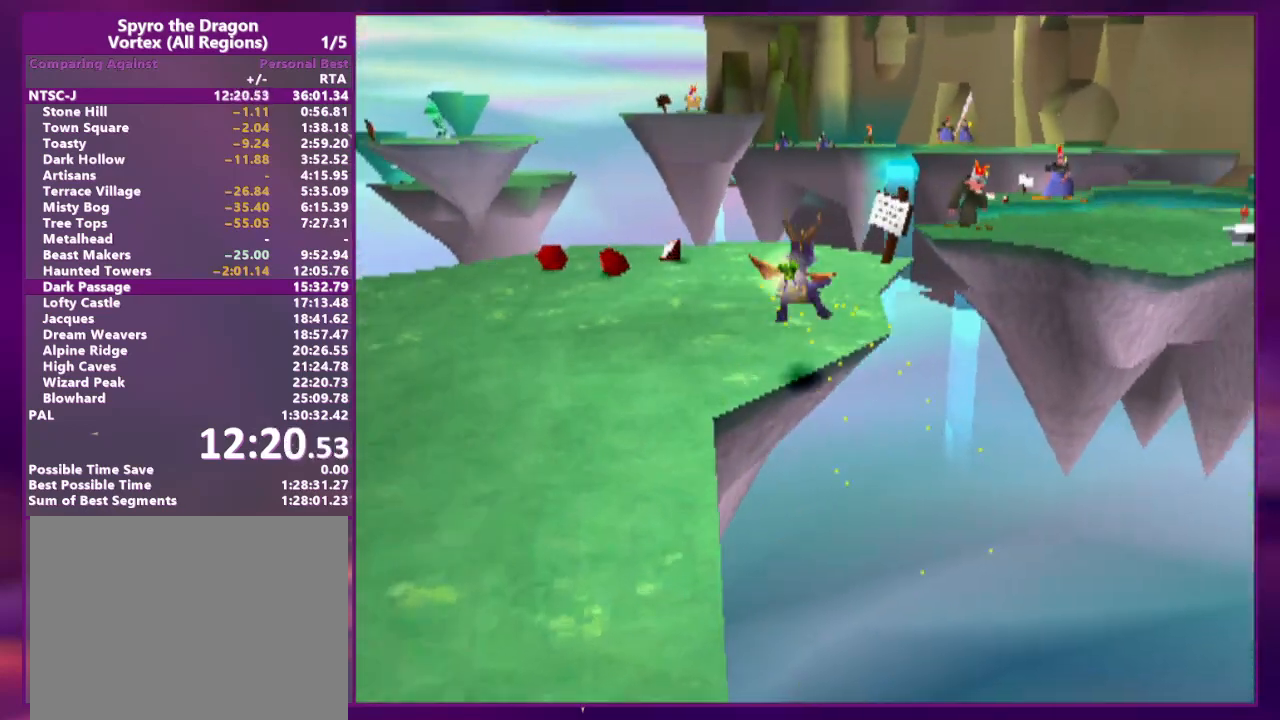
{"dt_ms": 500, "buttons": ["DPAD_UP", "DPAD_RIGHT"], "events": [[100, "DPAD_RIGHT", "up"], [167, "DPAD_UP", "up"], [267, "DPAD_UP", "down"], [333, "CROSS", "down"], [367, "CROSS", "up"], [500, "DPAD_RIGHT", "down"]]}
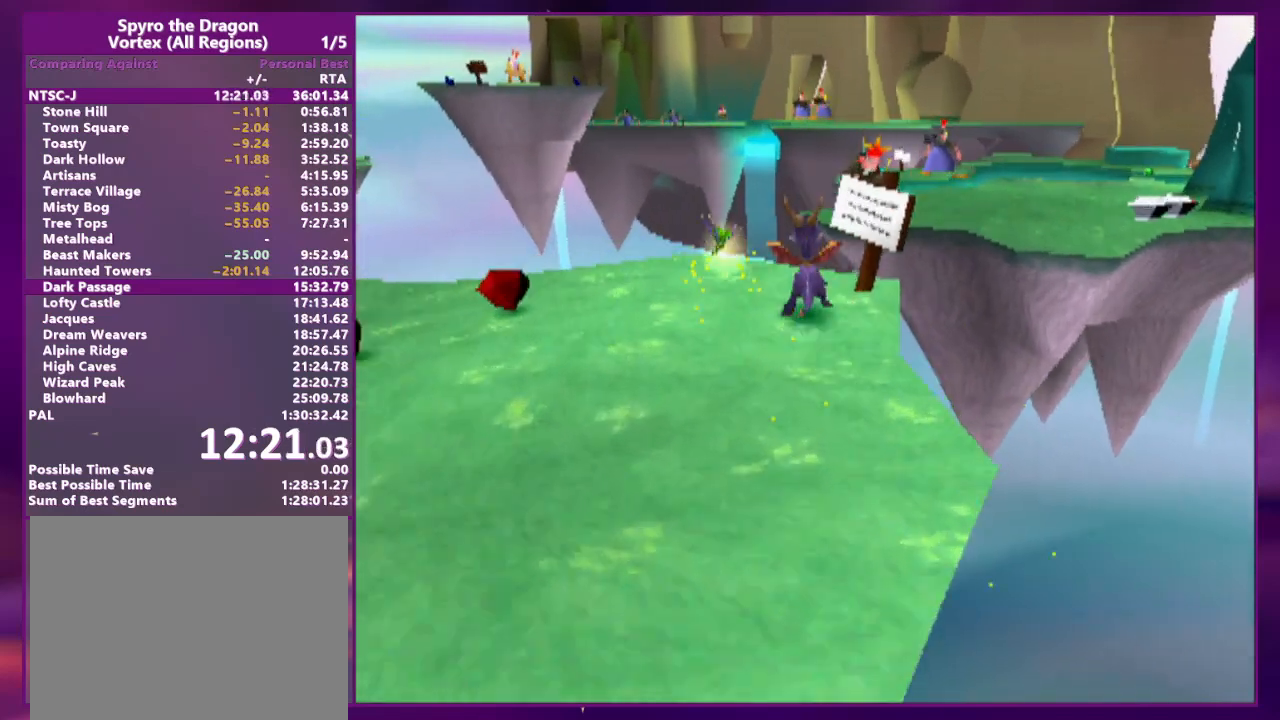
{"dt_ms": 500, "buttons": ["CROSS", "DPAD_UP"]}
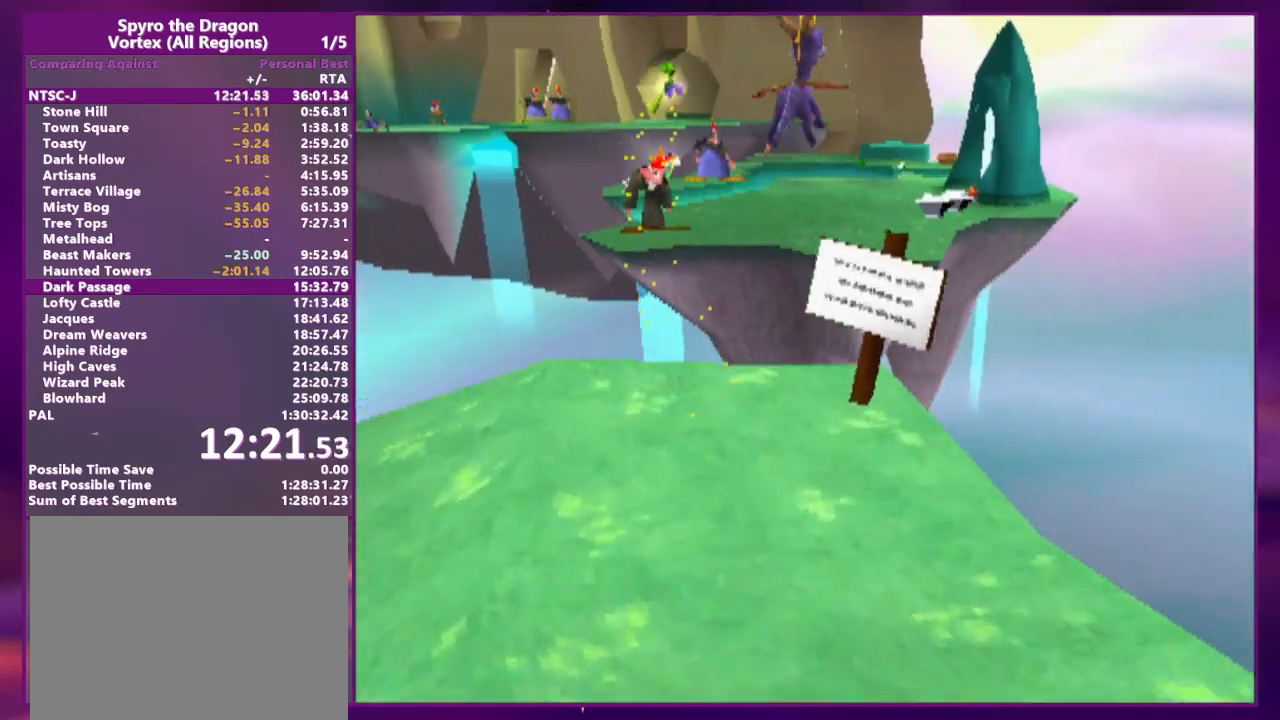
{"dt_ms": 500, "buttons": [], "events": [[67, "CROSS", "up"], [300, "CIRCLE", "down"], [300, "DPAD_UP", "up"], [400, "CIRCLE", "up"]]}
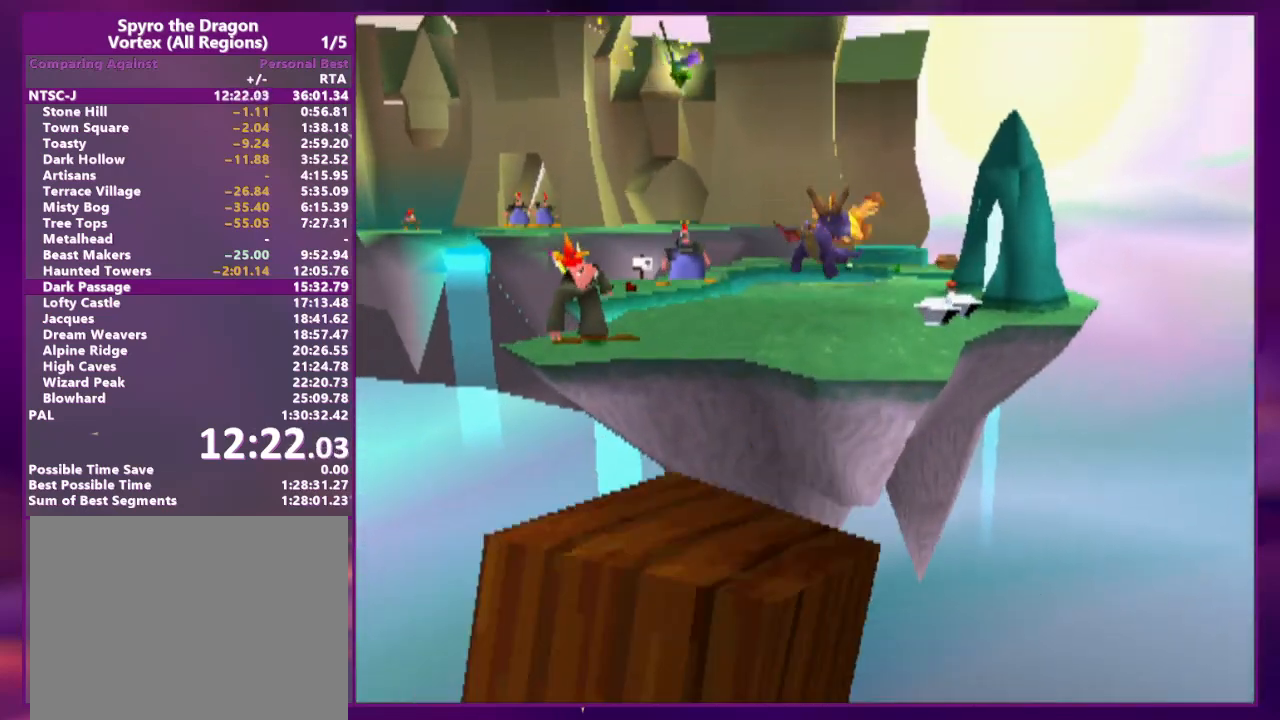
{"dt_ms": 500, "buttons": [], "events": []}
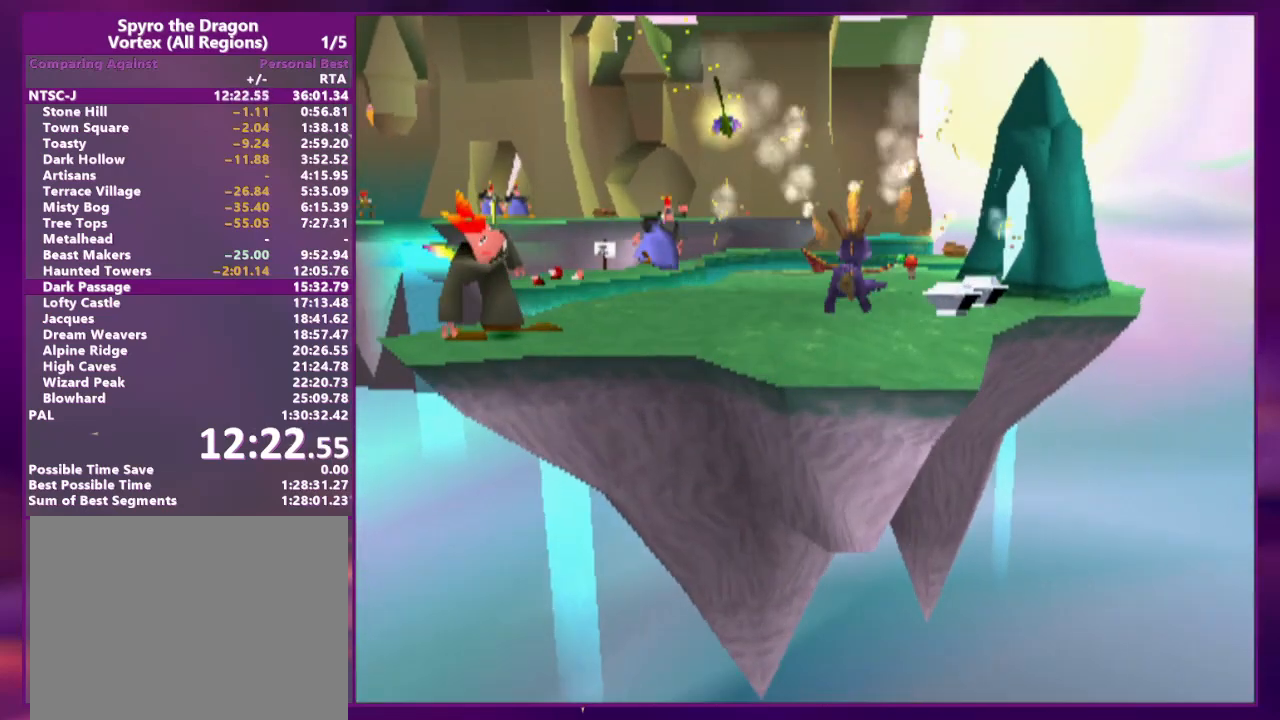
{"dt_ms": 500, "buttons": [], "events": [[333, "DPAD_RIGHT", "down"], [333, "DPAD_UP", "down"], [467, "DPAD_UP", "up"], [500, "DPAD_RIGHT", "up"]]}
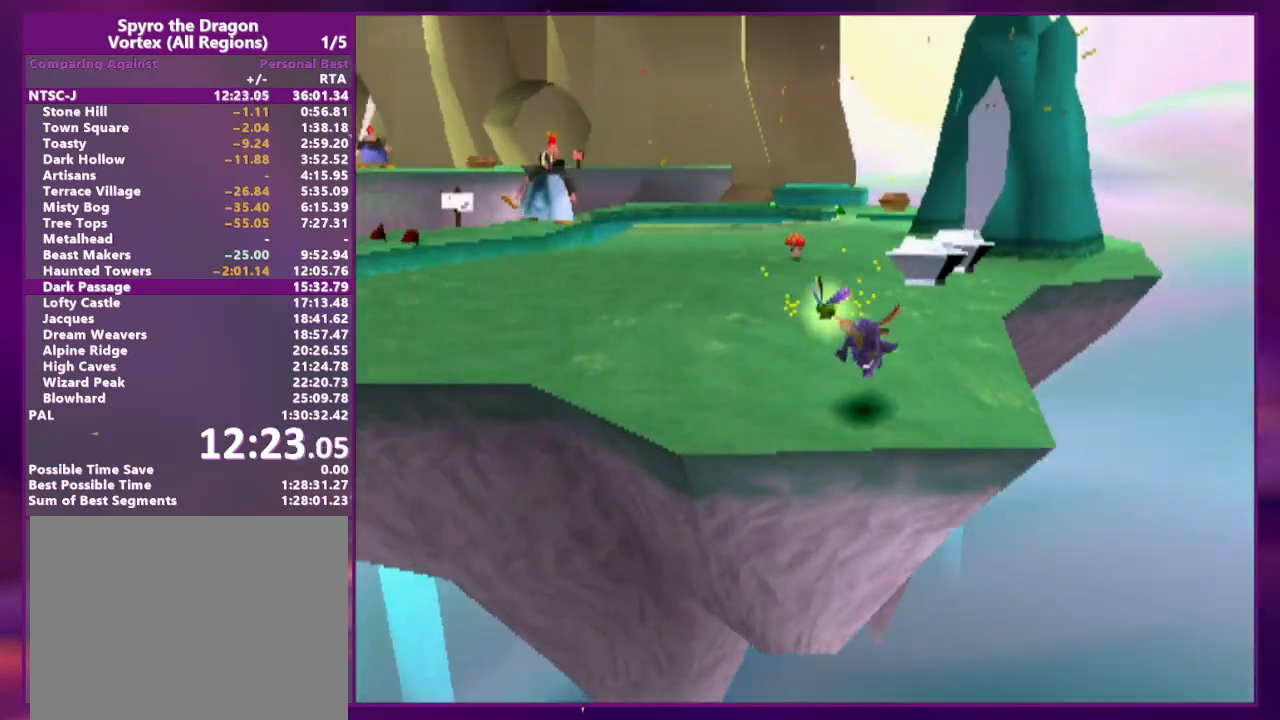
{"dt_ms": 1000, "buttons": ["CROSS"]}
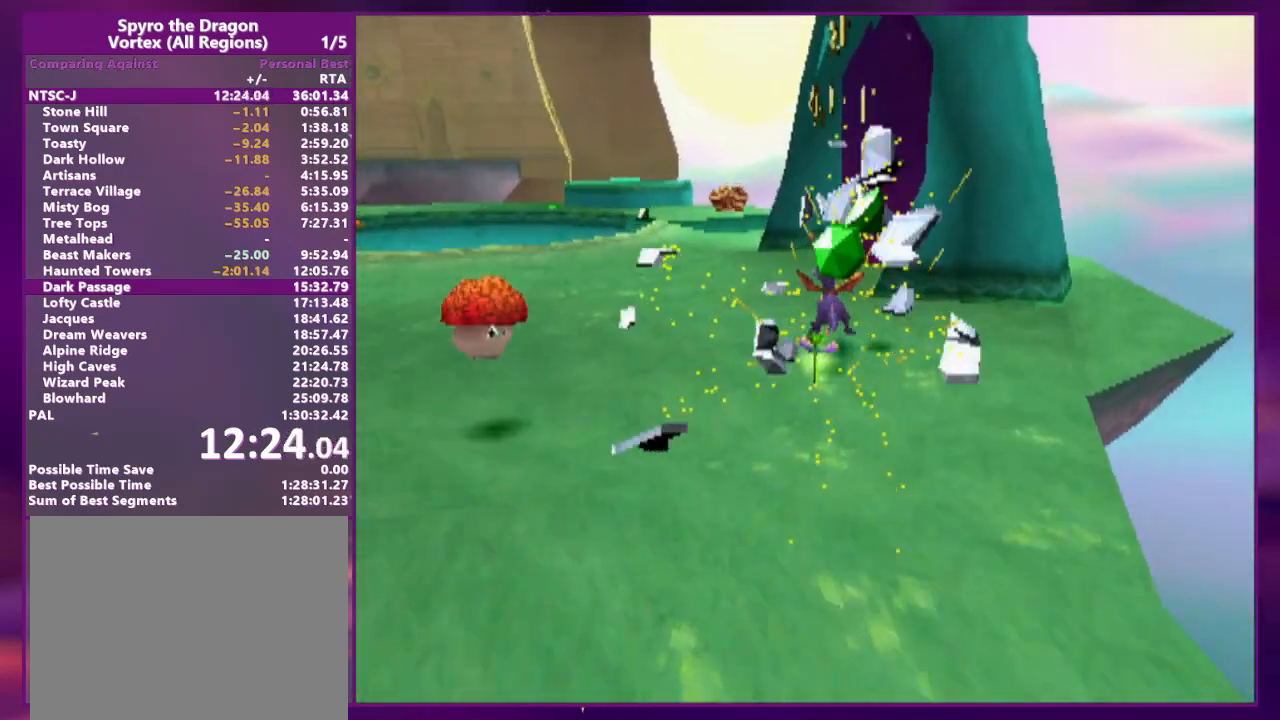
{"dt_ms": 500, "buttons": ["CROSS", "DPAD_UP", "DPAD_RIGHT"]}
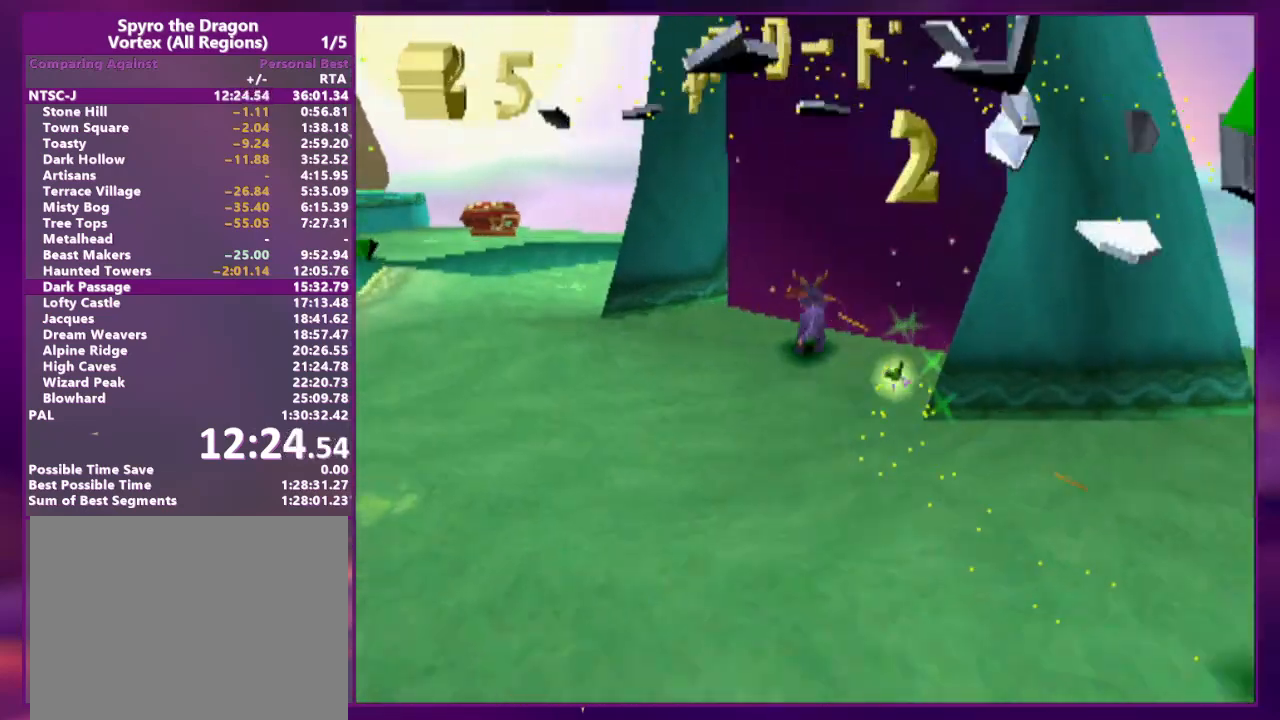
{"dt_ms": 500, "buttons": ["DPAD_UP"], "events": [[100, "CIRCLE", "down"], [133, "CROSS", "up"], [233, "CIRCLE", "up"], [433, "DPAD_RIGHT", "up"]]}
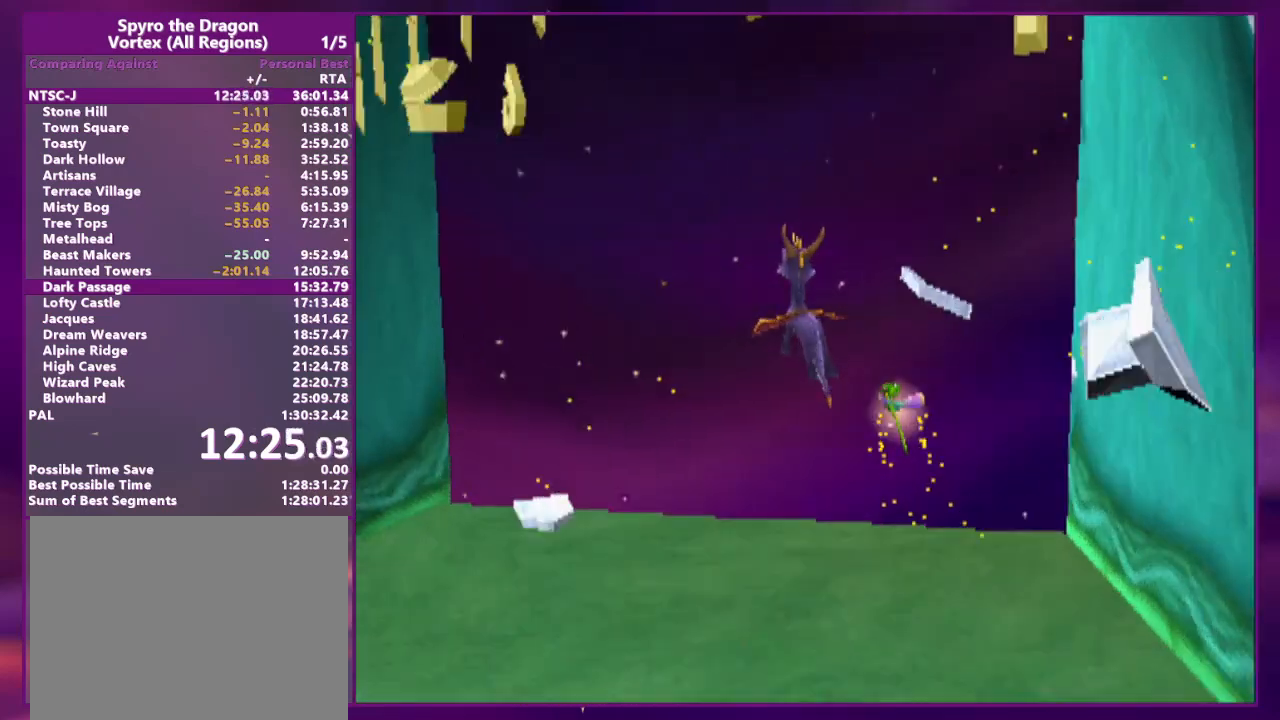
{"dt_ms": 500, "buttons": [], "events": [[133, "DPAD_UP", "up"]]}
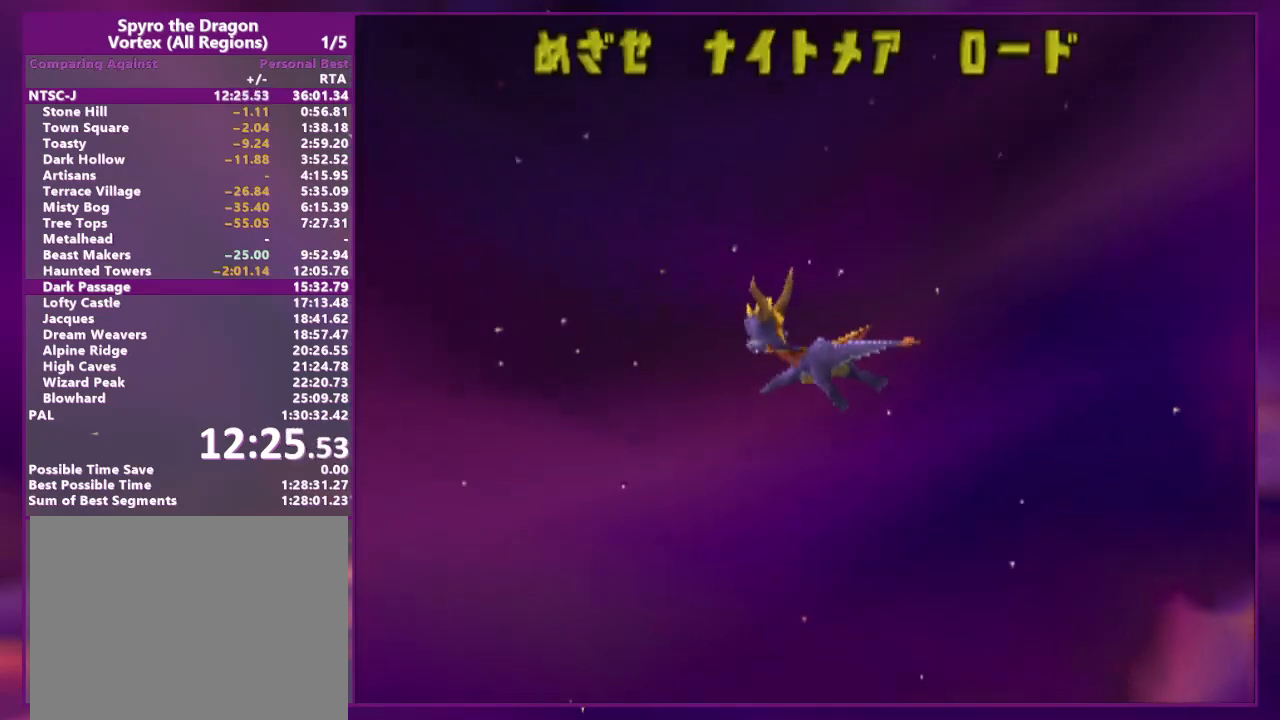
{"dt_ms": 500, "buttons": [], "events": []}
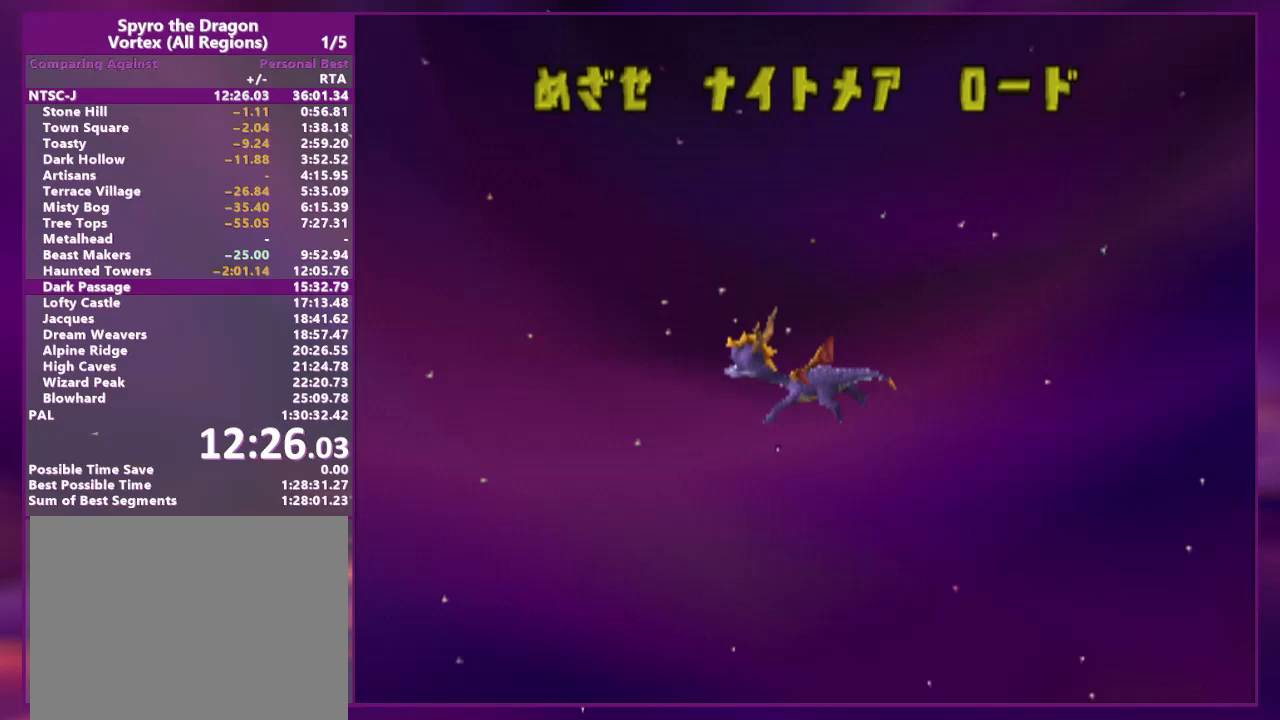
{"dt_ms": 500, "buttons": [], "events": []}
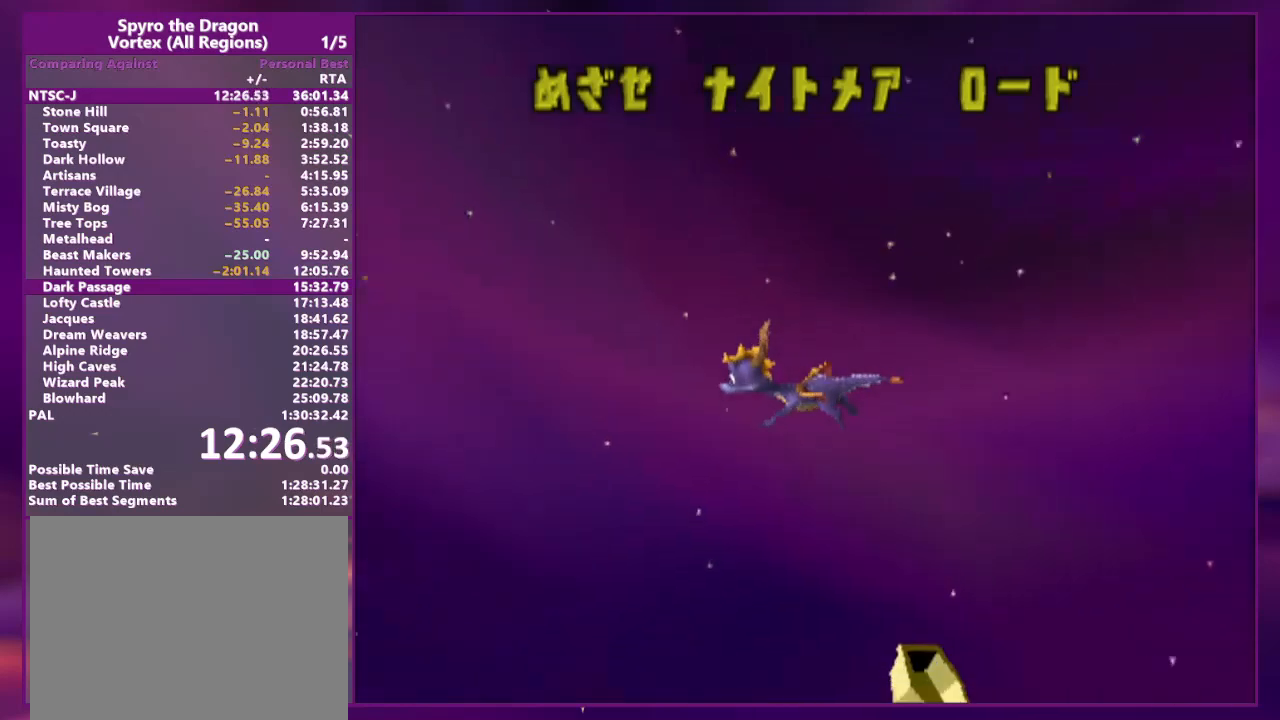
{"dt_ms": 500, "buttons": [], "events": []}
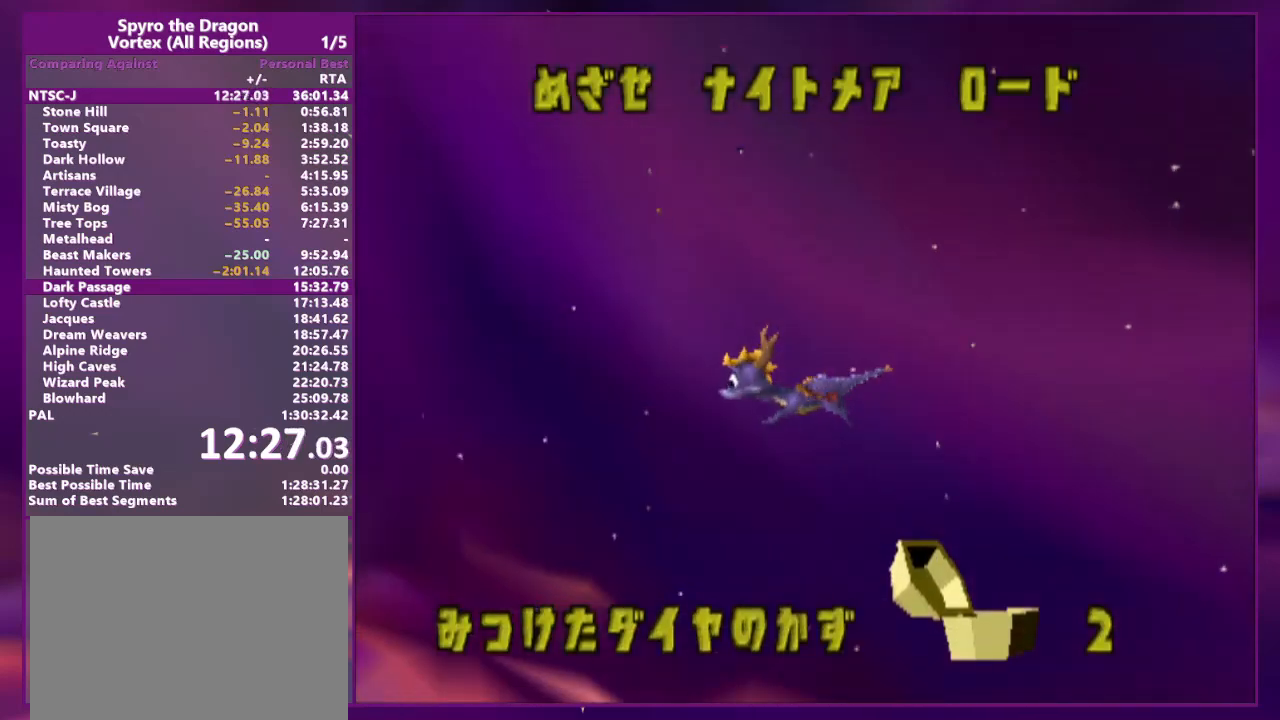
{"dt_ms": 500, "buttons": [], "events": []}
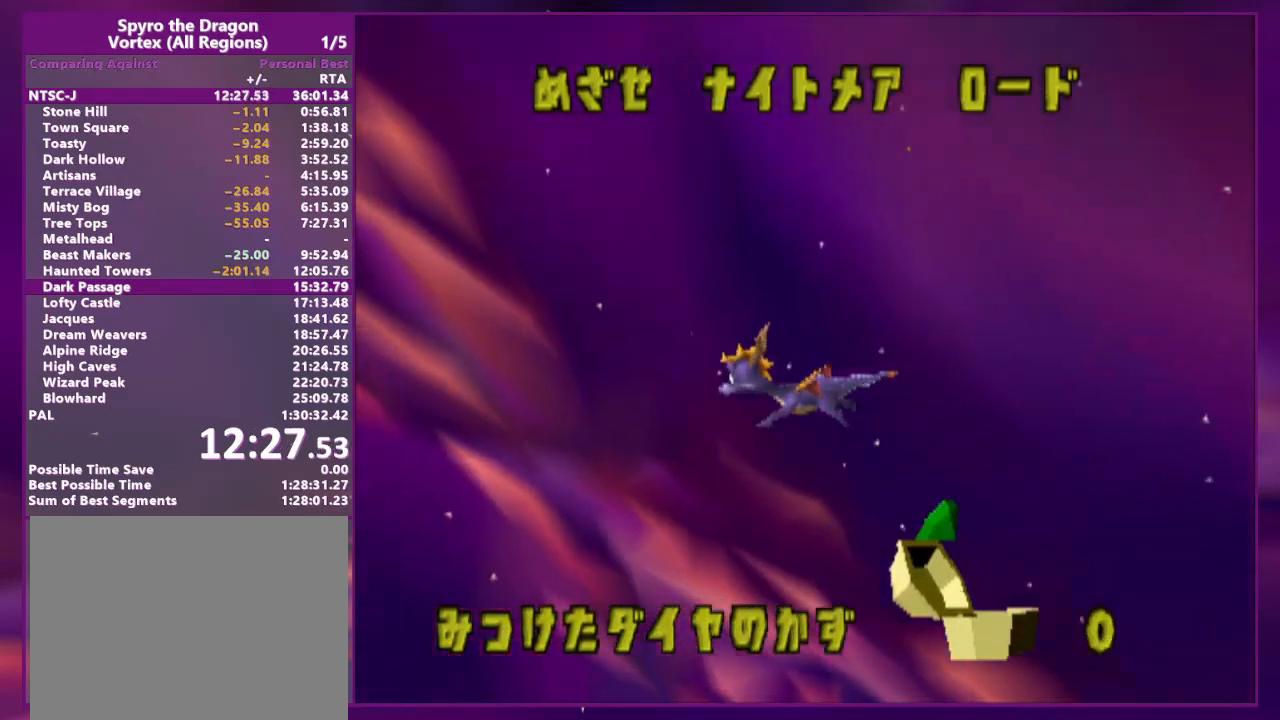
{"dt_ms": 500, "buttons": [], "events": []}